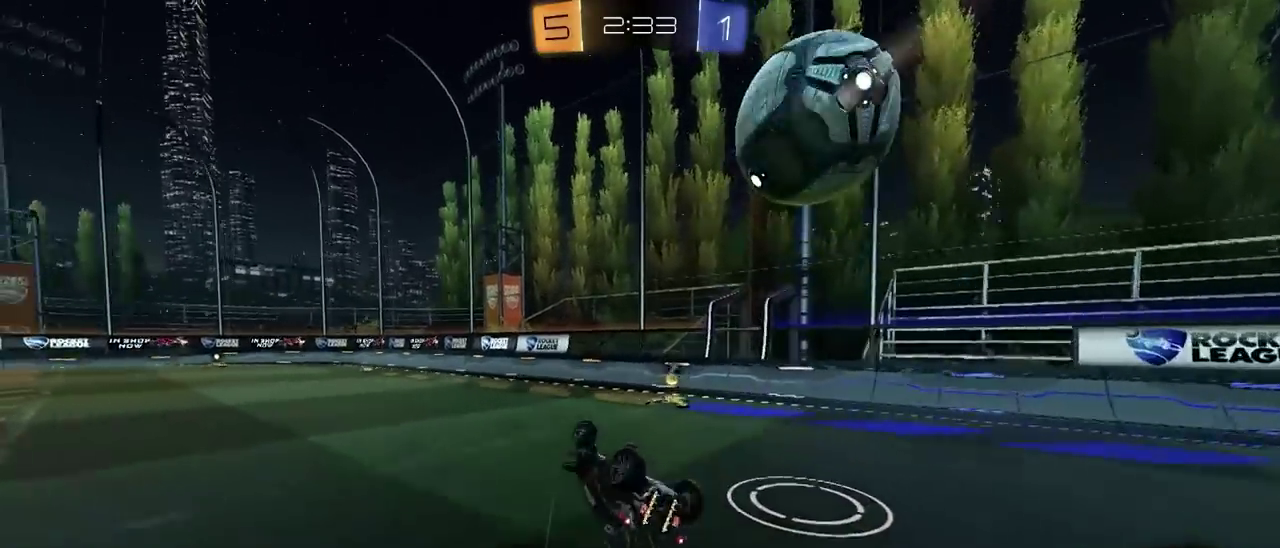
Gameplay with a controller (PlayStation layout); each line is a JSON object with the inputs held at the frame after it. "events" lists button and stick changes between this image and that frame as [ms after this image, input, new state], when the widget could be followed in between. This document gives stick clicks only as held states, not as events. Not read: L1.
{"buttons": ["R2"], "left_stick": "left", "right_stick": "center", "events": [[133, "CIRCLE", "down"], [167, "left_stick", "right"], [250, "left_stick", "down-left"], [400, "CIRCLE", "up"], [433, "R2", "down"], [433, "left_stick", "left"]]}
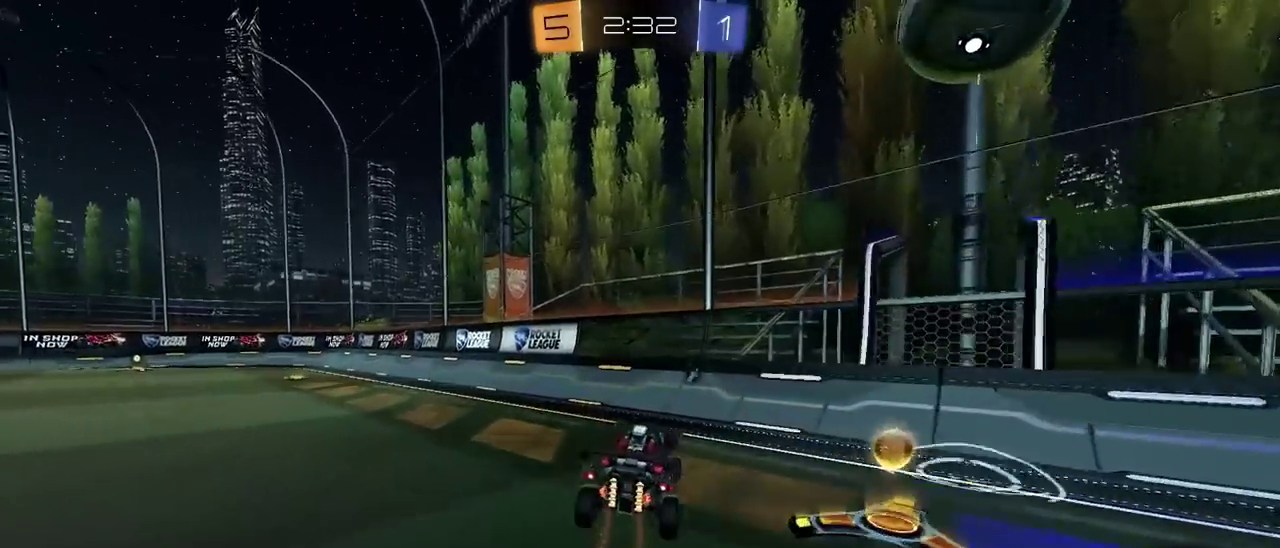
{"buttons": ["CIRCLE", "R2"], "left_stick": "left", "right_stick": "center", "events": [[50, "TRIANGLE", "down"], [100, "left_stick", "down-left"], [167, "CIRCLE", "down"], [217, "TRIANGLE", "up"], [267, "left_stick", "left"]]}
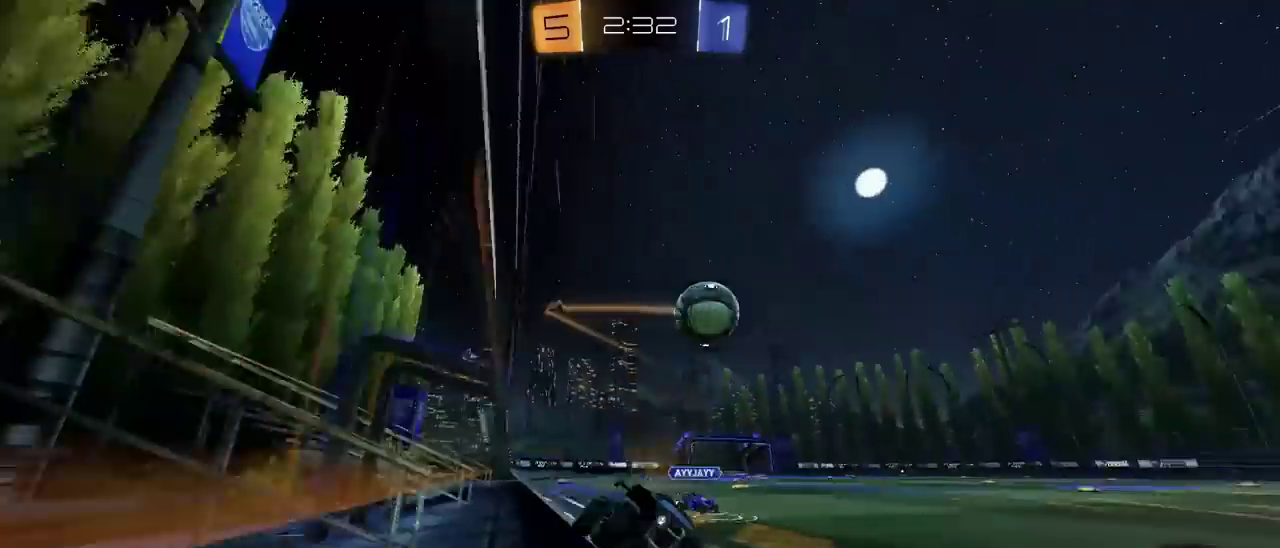
{"buttons": ["R2"], "left_stick": "center", "right_stick": "center", "events": [[250, "left_stick", "down-right"], [300, "left_stick", "up-left"], [350, "left_stick", "center"], [417, "CIRCLE", "up"]]}
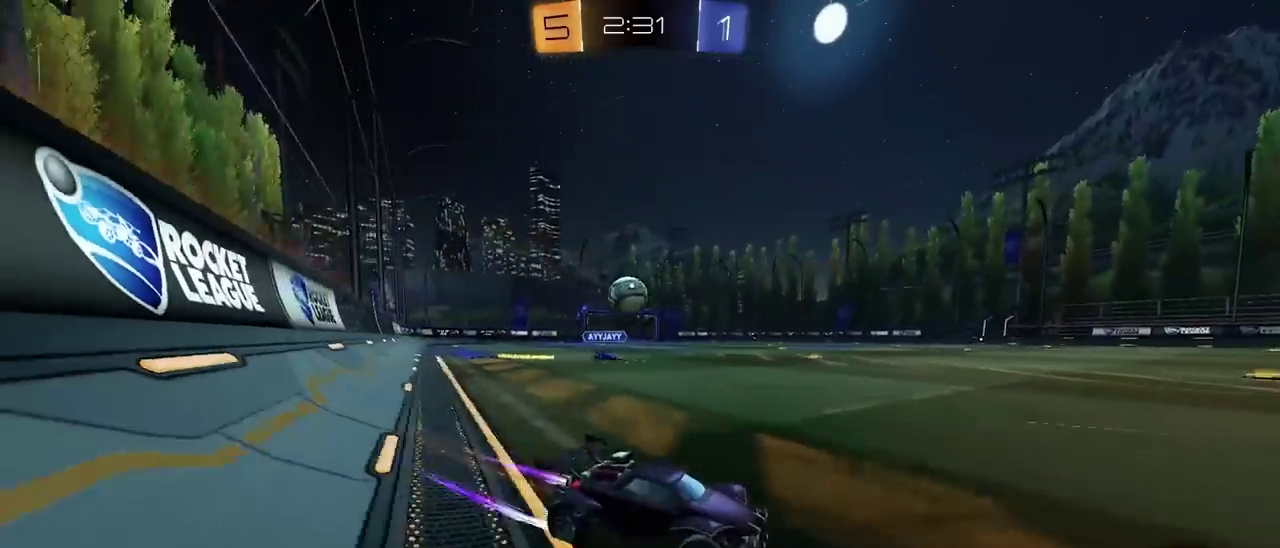
{"buttons": ["CIRCLE", "R2"], "left_stick": "center", "right_stick": "center", "events": [[50, "left_stick", "right"], [200, "CIRCLE", "down"], [217, "left_stick", "center"]]}
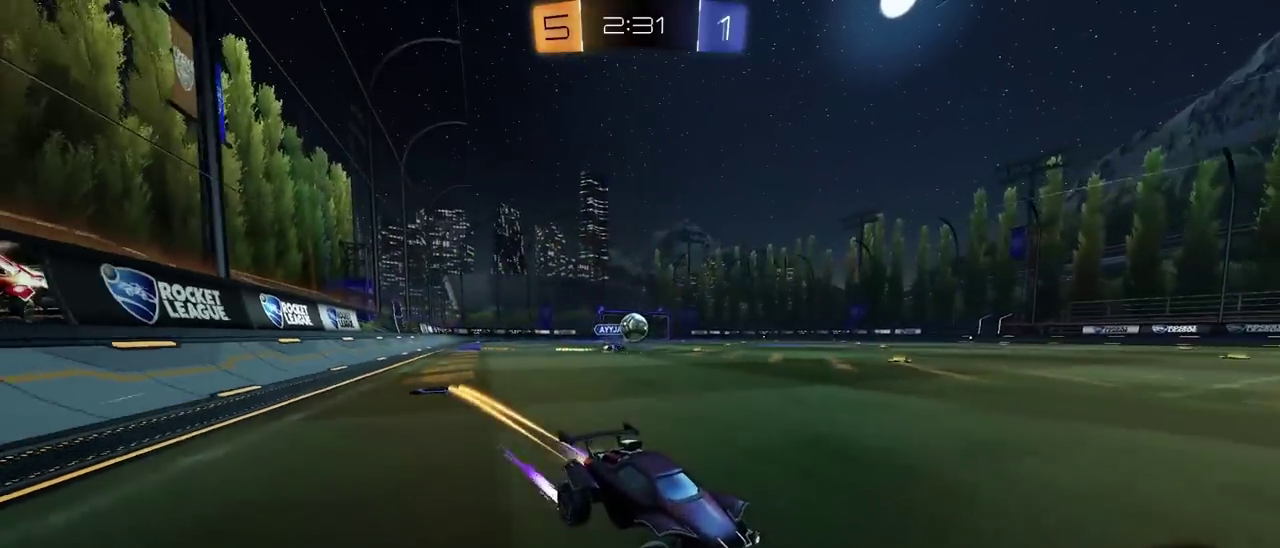
{"buttons": ["R2"], "left_stick": "left", "right_stick": "center", "events": [[17, "CIRCLE", "up"], [167, "left_stick", "left"], [233, "SQUARE", "down"], [350, "SQUARE", "up"]]}
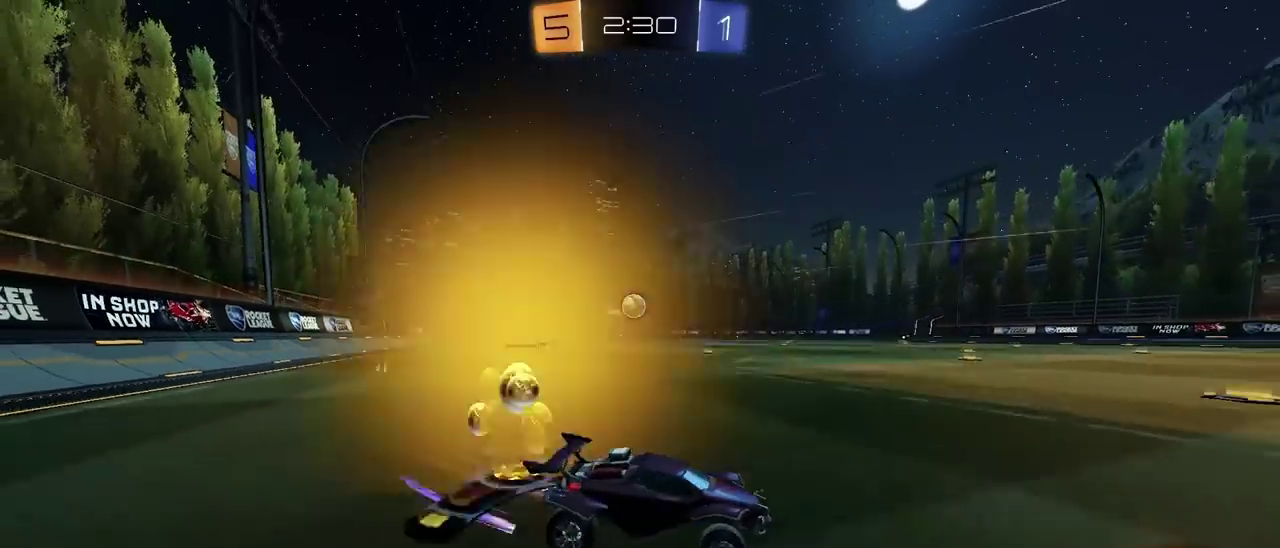
{"buttons": ["L2"], "left_stick": "right", "right_stick": "center", "events": [[350, "left_stick", "center"], [400, "R2", "up"], [400, "left_stick", "right"], [417, "L2", "down"]]}
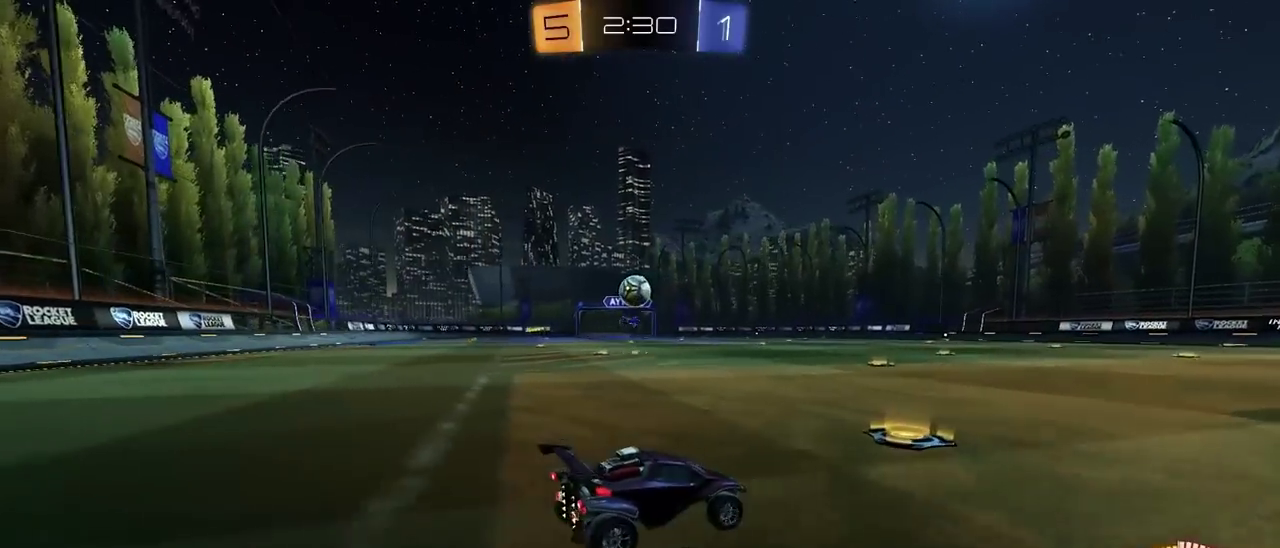
{"buttons": ["R2"], "left_stick": "center", "right_stick": "center", "events": [[17, "R2", "down"], [67, "L2", "up"], [233, "left_stick", "left"], [333, "R2", "up"], [367, "left_stick", "center"], [400, "L2", "down"], [483, "R2", "down"], [500, "L2", "up"]]}
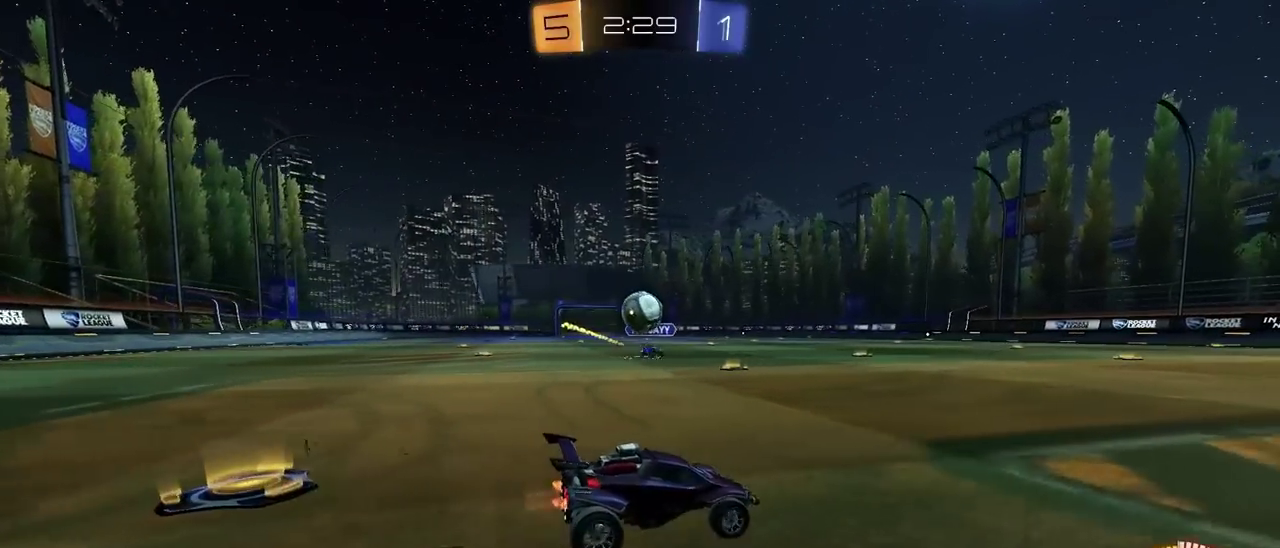
{"buttons": ["CROSS", "R2"], "left_stick": "center", "right_stick": "center"}
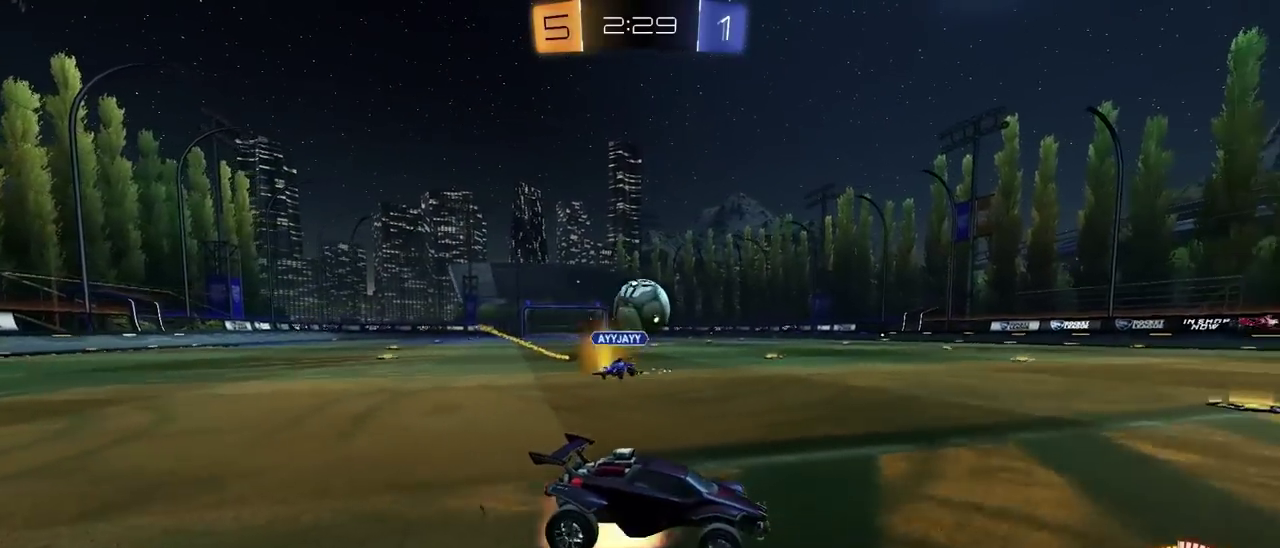
{"buttons": [], "left_stick": "center", "right_stick": "center"}
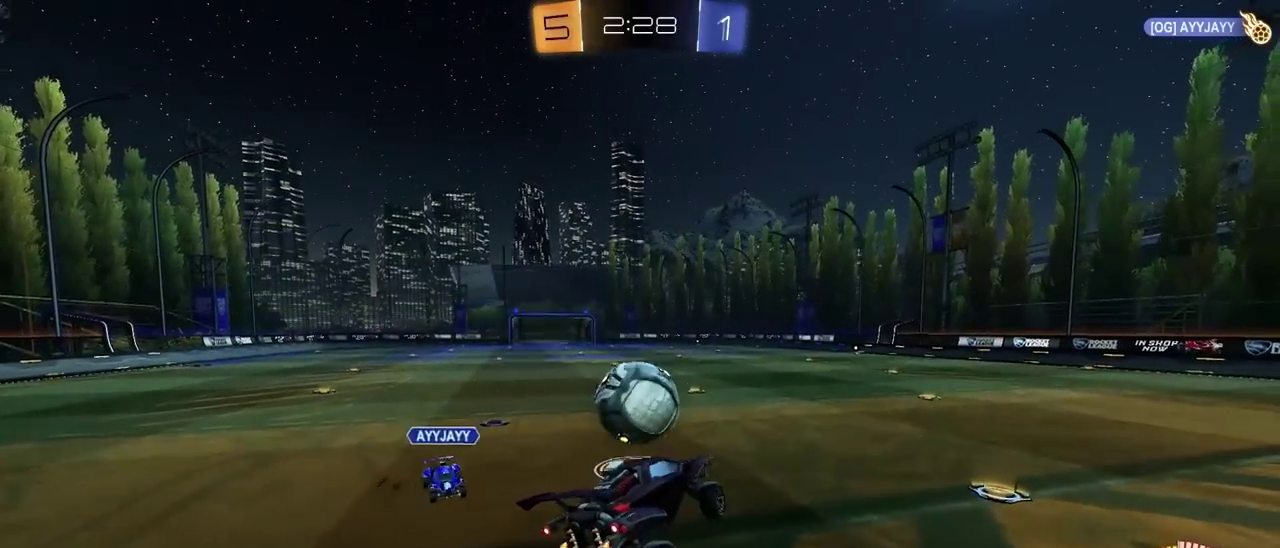
{"buttons": ["CROSS", "CIRCLE", "R2"], "left_stick": "down", "right_stick": "center", "events": [[83, "CIRCLE", "down"], [150, "R2", "down"], [350, "CROSS", "down"], [350, "left_stick", "up-left"], [467, "left_stick", "down"]]}
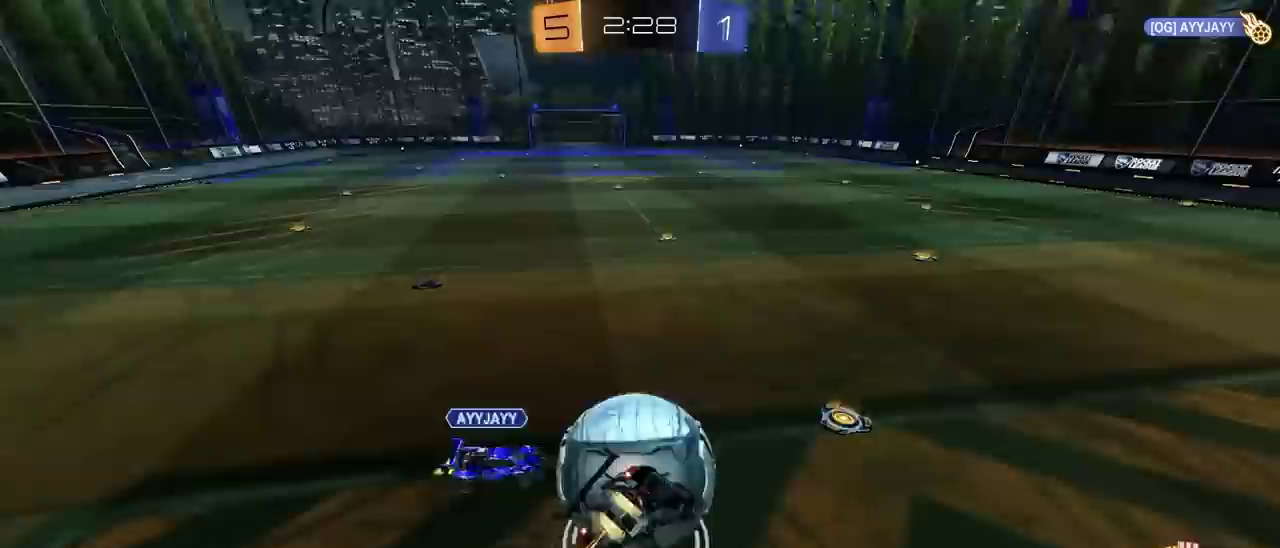
{"buttons": ["CIRCLE", "R2"], "left_stick": "down", "right_stick": "center", "events": [[100, "CROSS", "up"], [233, "left_stick", "down-left"], [450, "left_stick", "down"]]}
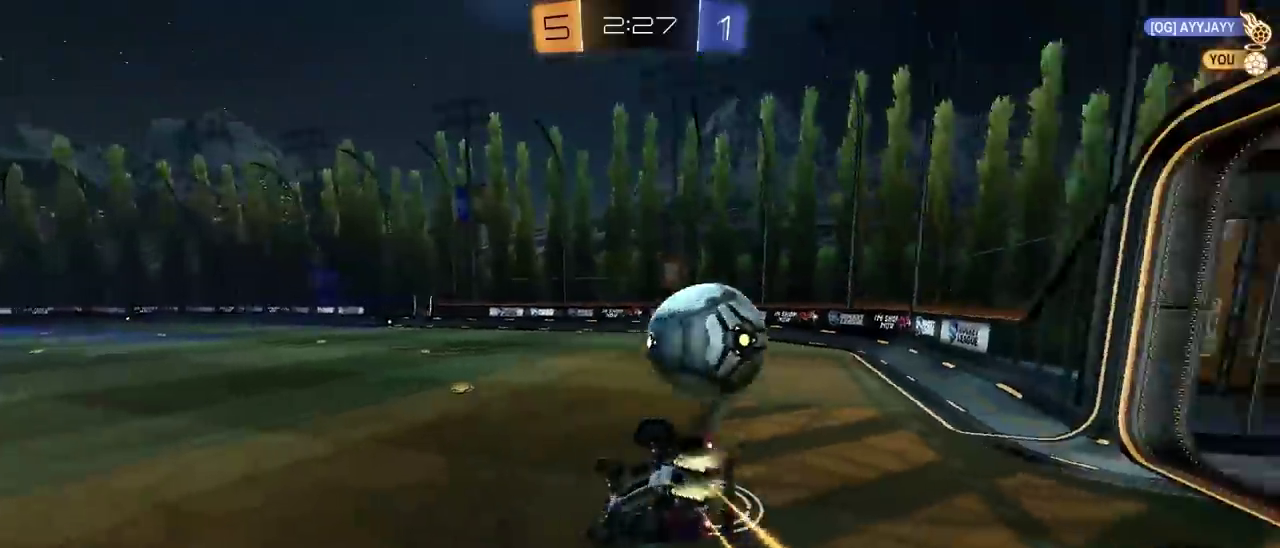
{"buttons": ["CIRCLE", "R2"], "left_stick": "center", "right_stick": "center", "events": [[317, "left_stick", "down-right"], [433, "left_stick", "center"]]}
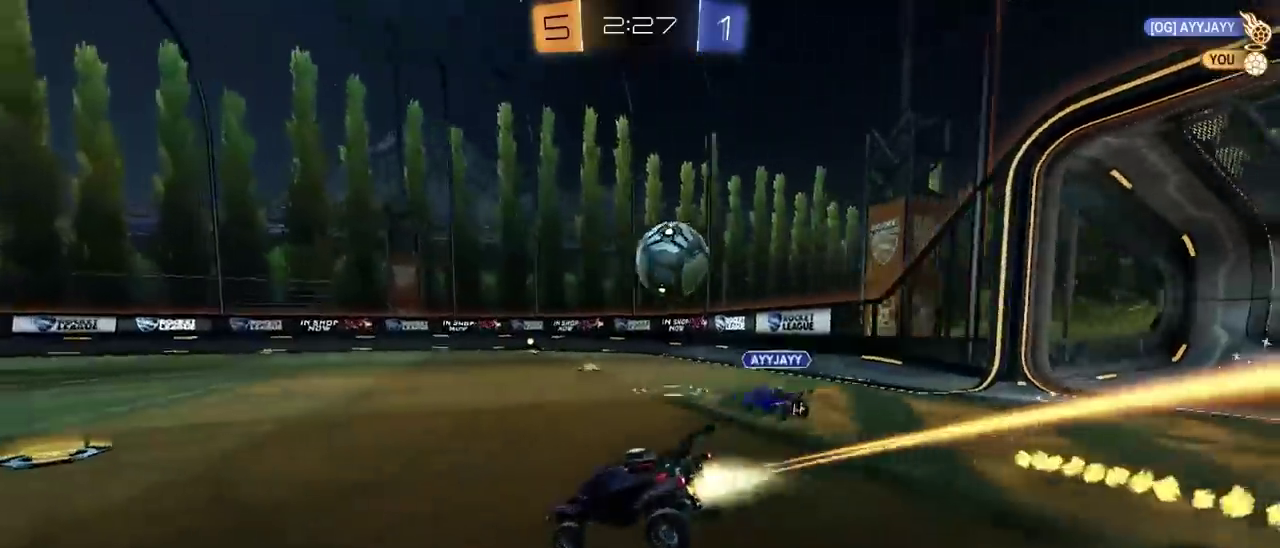
{"buttons": ["R2"], "left_stick": "down", "right_stick": "center", "events": [[17, "left_stick", "right"], [100, "left_stick", "center"], [200, "left_stick", "right"], [267, "CROSS", "down"], [317, "left_stick", "up-left"], [350, "TRIANGLE", "down"], [400, "TRIANGLE", "up"], [400, "left_stick", "down"], [450, "CIRCLE", "up"], [450, "CROSS", "up"]]}